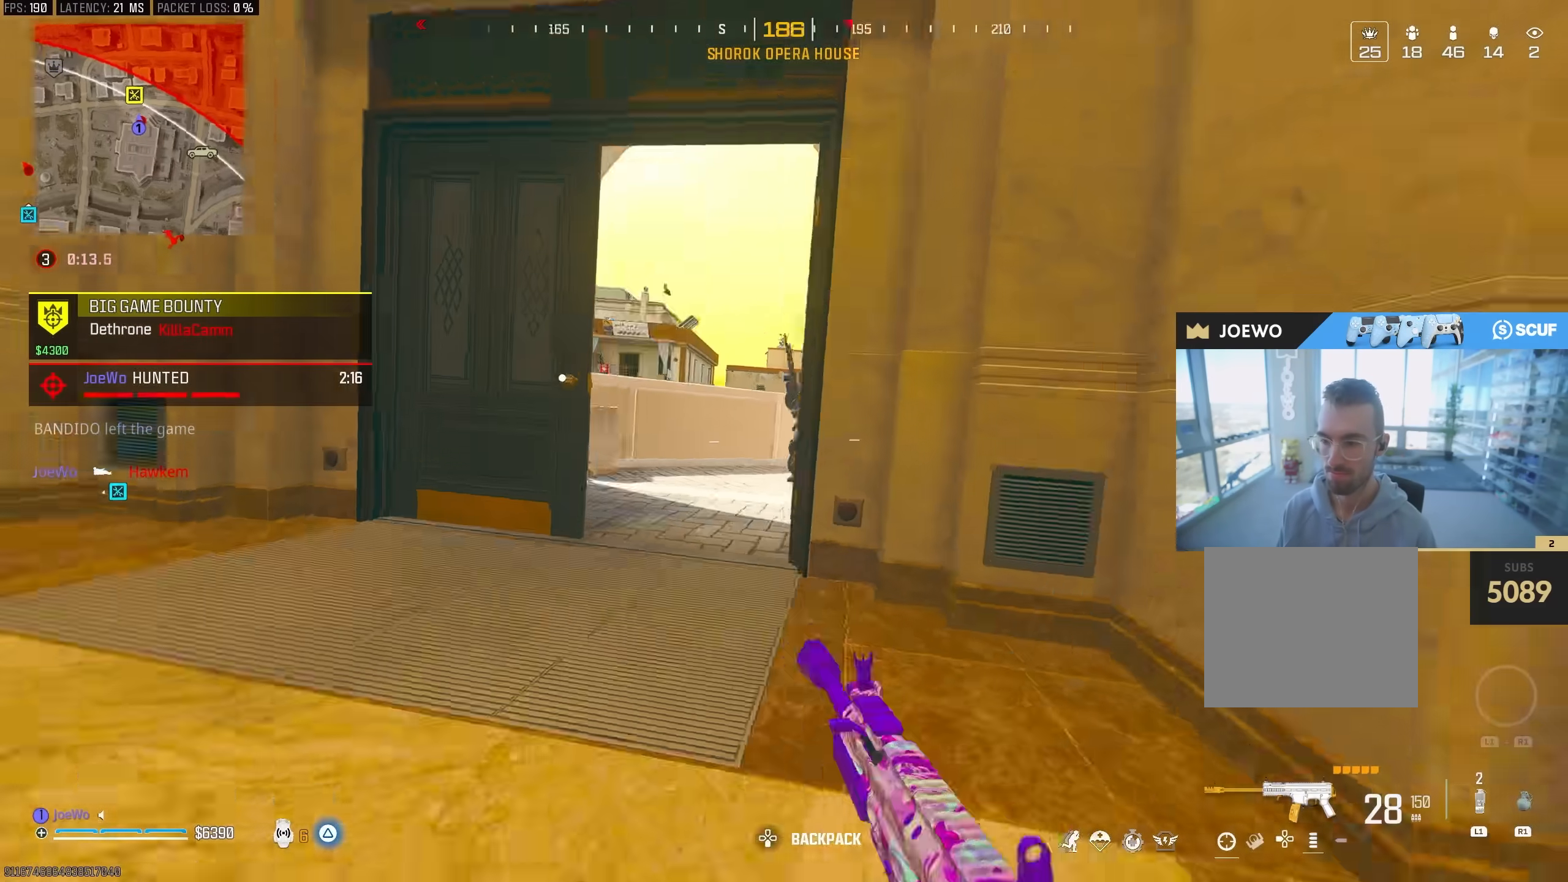
Gameplay with a controller (PlayStation layout); each line is a JSON object with the inputs held at the frame after it (dt_ms = milliseconds from this image to that frame). "events" lists button and stick changes between this image and that frame as [ms after this image, input, new state], when the widget could be followed in between. Not read: CROSS R3.
{"dt_ms": 1000, "buttons": ["R2"], "left_stick": "down", "right_stick": "center", "events": [[17, "left_stick", "down-left"], [33, "right_stick", "center"], [100, "right_stick", "right"], [217, "L2", "down"], [217, "R2", "down"], [233, "left_stick", "right"], [233, "right_stick", "center"], [300, "right_stick", "down-right"], [333, "L2", "up"], [333, "left_stick", "down-right"], [500, "right_stick", "down"], [517, "L2", "down"], [650, "L2", "up"], [717, "left_stick", "down"], [833, "right_stick", "right"], [933, "right_stick", "center"]]}
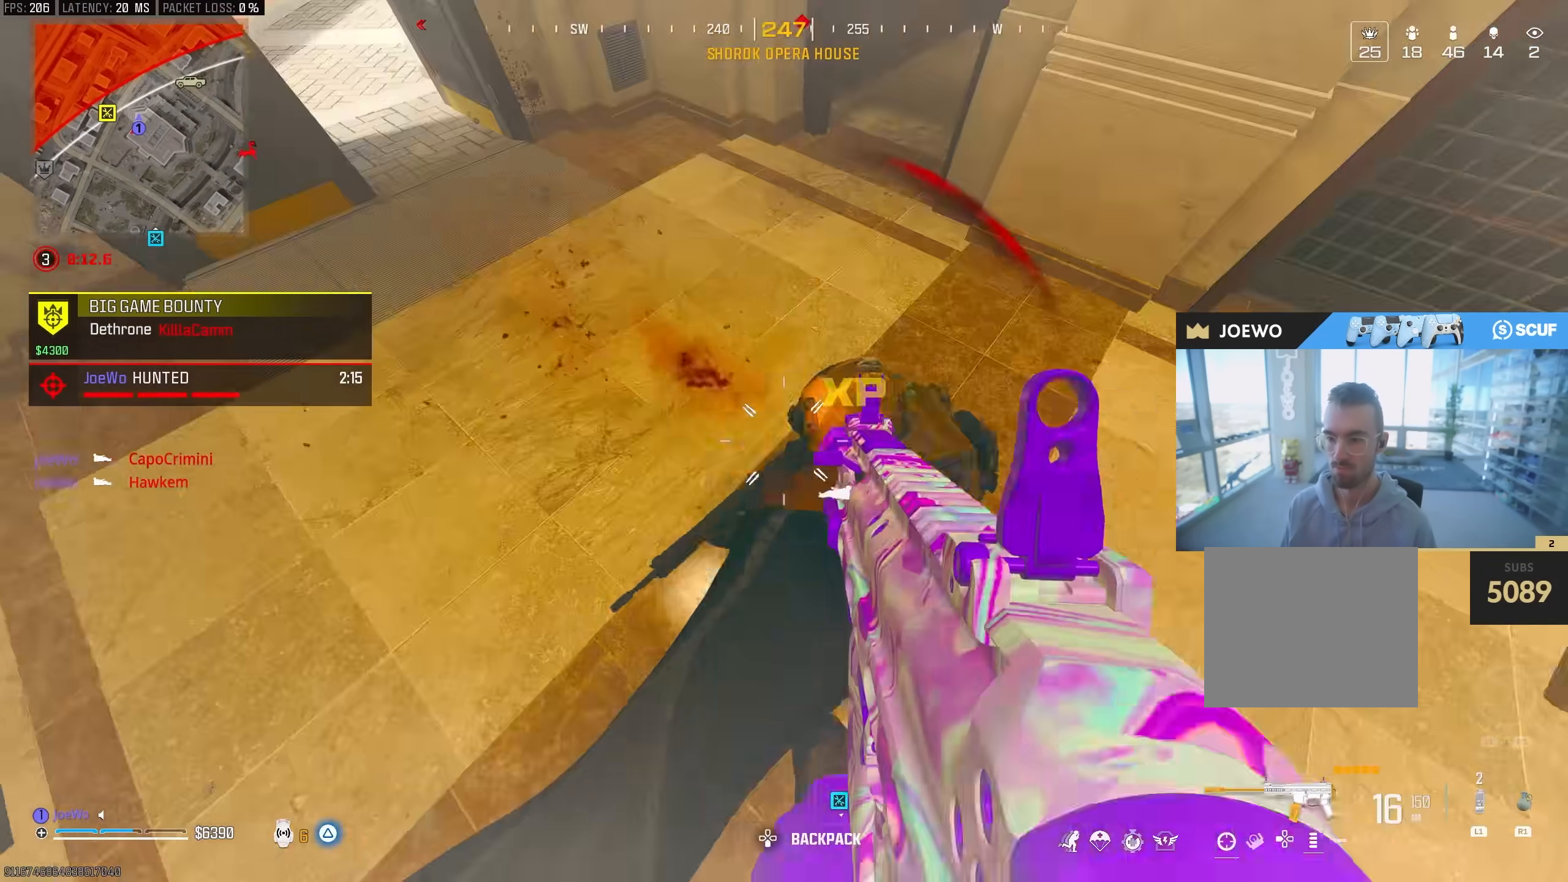
{"dt_ms": 500, "buttons": ["L2", "R2"], "left_stick": "down", "right_stick": "left", "events": [[83, "right_stick", "up"], [117, "left_stick", "down-right"], [267, "L2", "down"], [283, "right_stick", "down"], [383, "left_stick", "down"], [467, "right_stick", "left"]]}
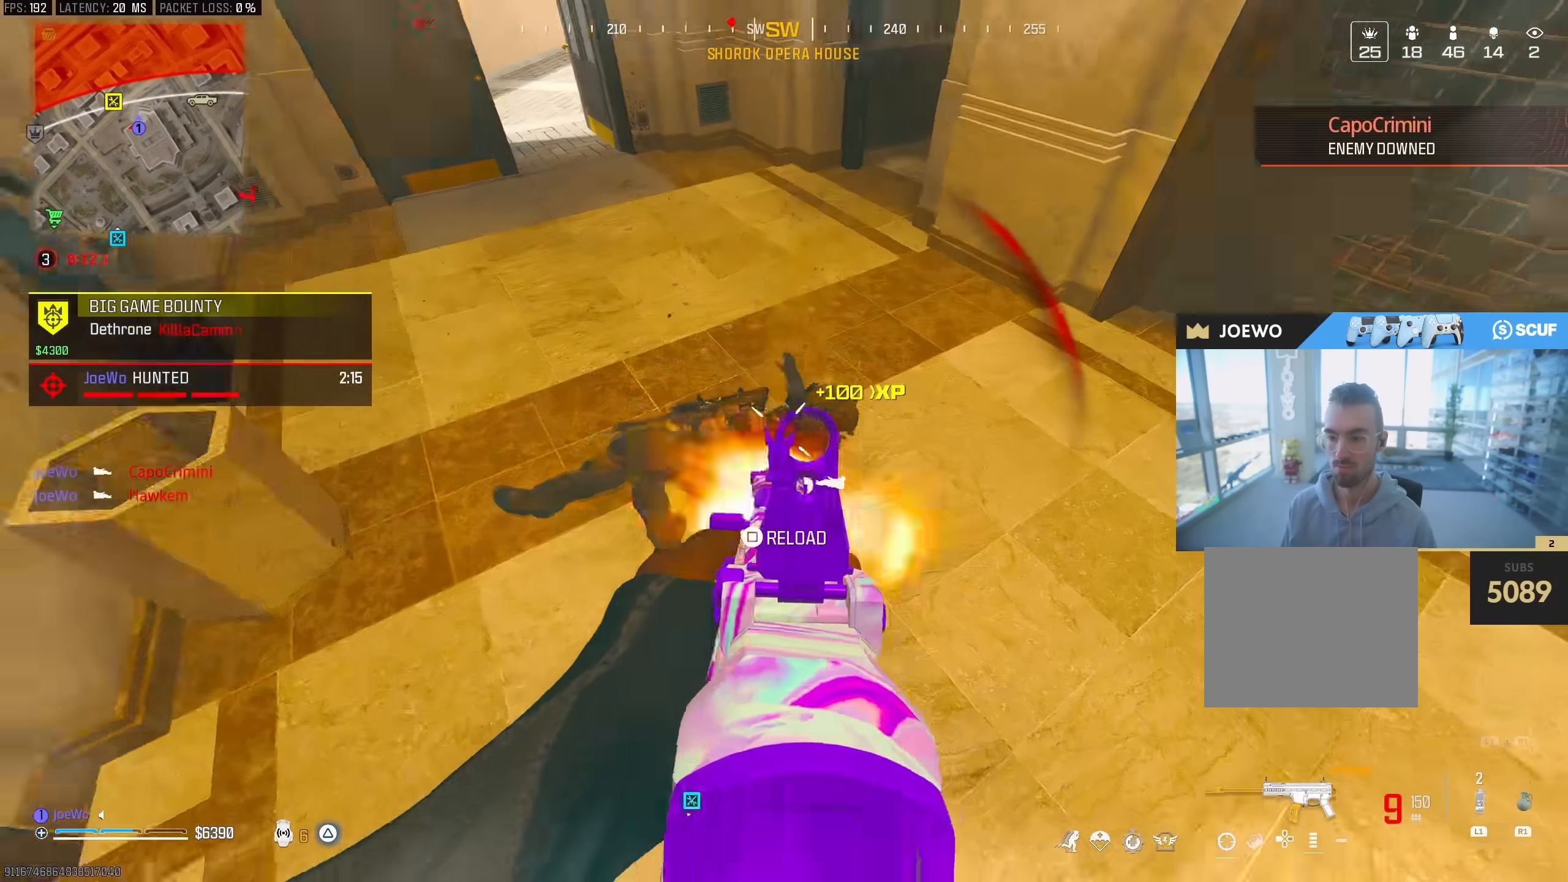
{"dt_ms": 500, "buttons": [], "left_stick": "down", "right_stick": "left", "events": [[67, "right_stick", "up"], [367, "right_stick", "center"], [400, "SQUARE", "down"], [433, "L2", "up"], [467, "R2", "up"], [483, "SQUARE", "up"], [483, "right_stick", "left"]]}
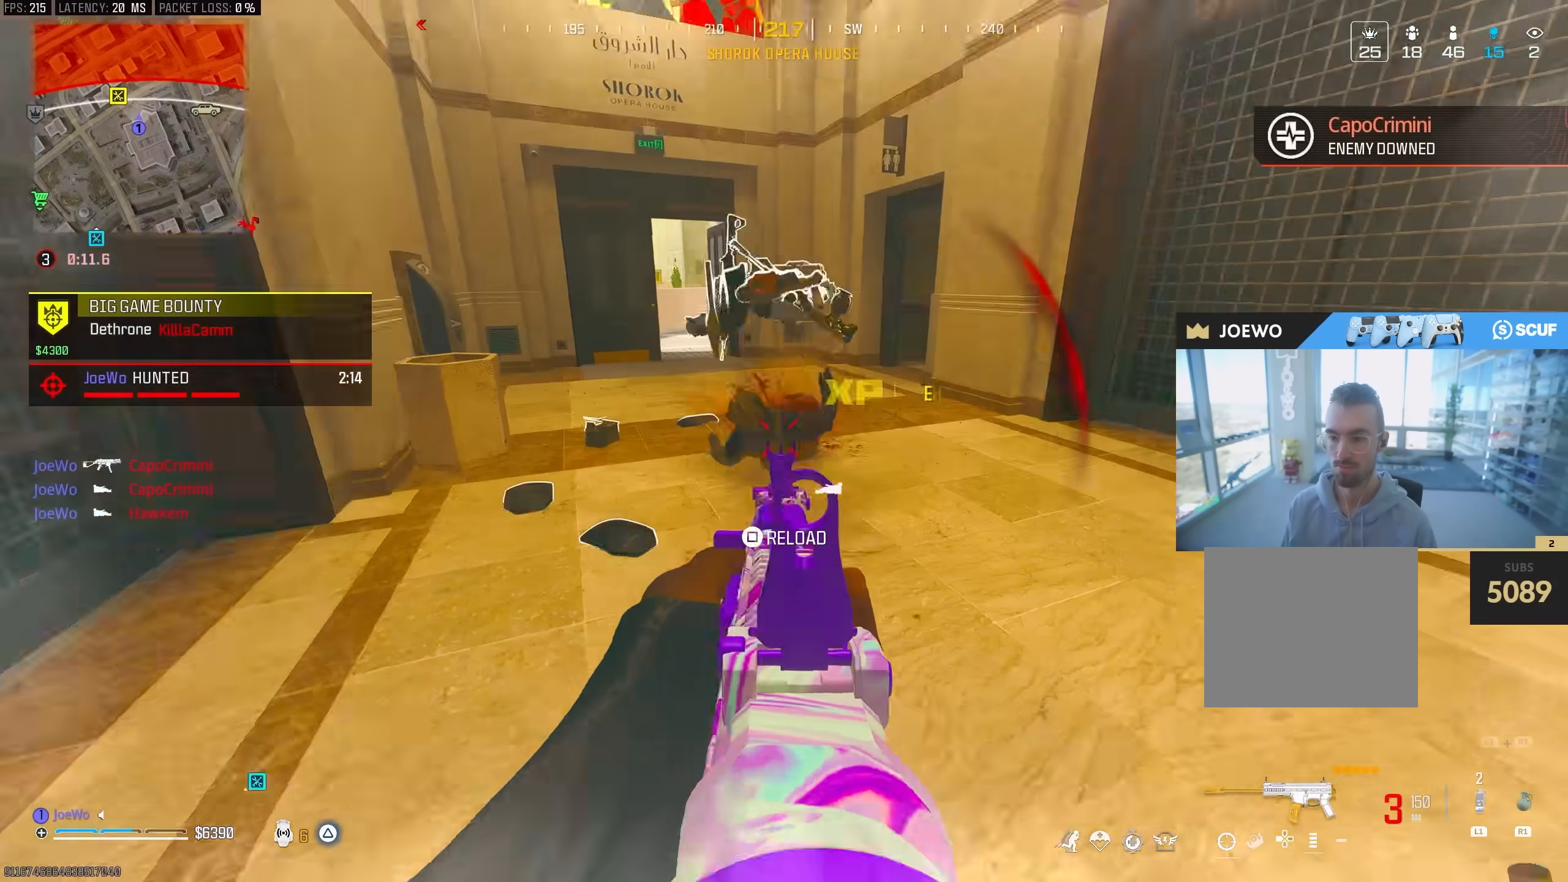
{"dt_ms": 500, "buttons": [], "left_stick": "down-left", "right_stick": "left", "events": [[33, "SQUARE", "down"], [83, "left_stick", "left"], [117, "SQUARE", "up"], [133, "left_stick", "up"], [167, "L3", "down"], [233, "right_stick", "center"], [283, "L3", "up"], [300, "left_stick", "up-left"], [333, "right_stick", "left"], [400, "left_stick", "down-left"]]}
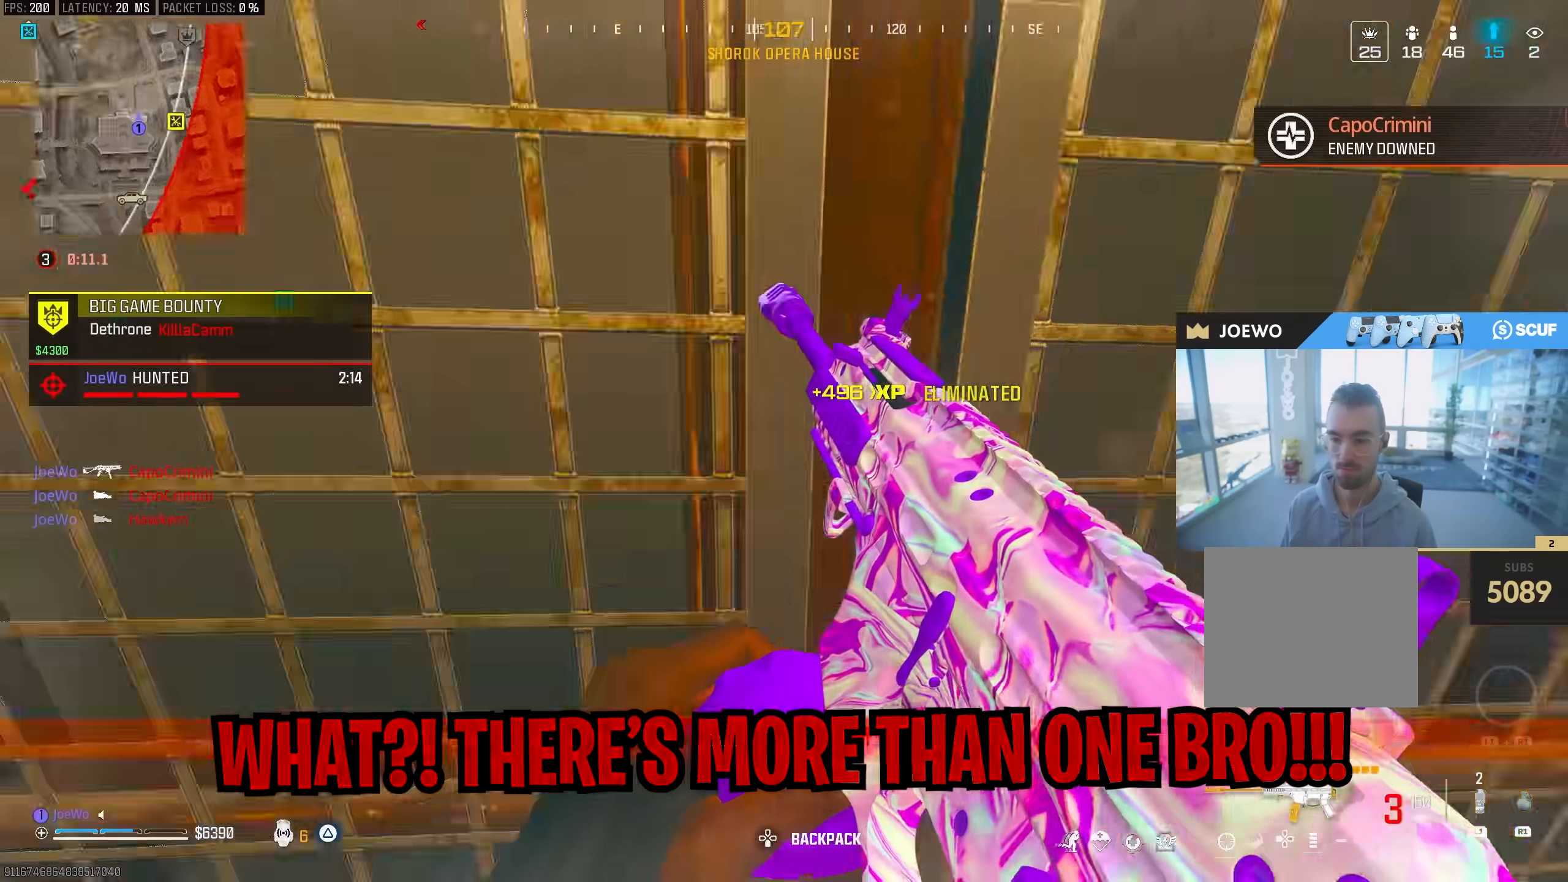
{"dt_ms": 500, "buttons": ["CIRCLE"], "left_stick": "up-left", "right_stick": "center", "events": [[67, "left_stick", "up-left"], [117, "L3", "down"], [183, "right_stick", "center"], [250, "L3", "up"], [333, "right_stick", "left"], [383, "CIRCLE", "down"], [500, "right_stick", "center"]]}
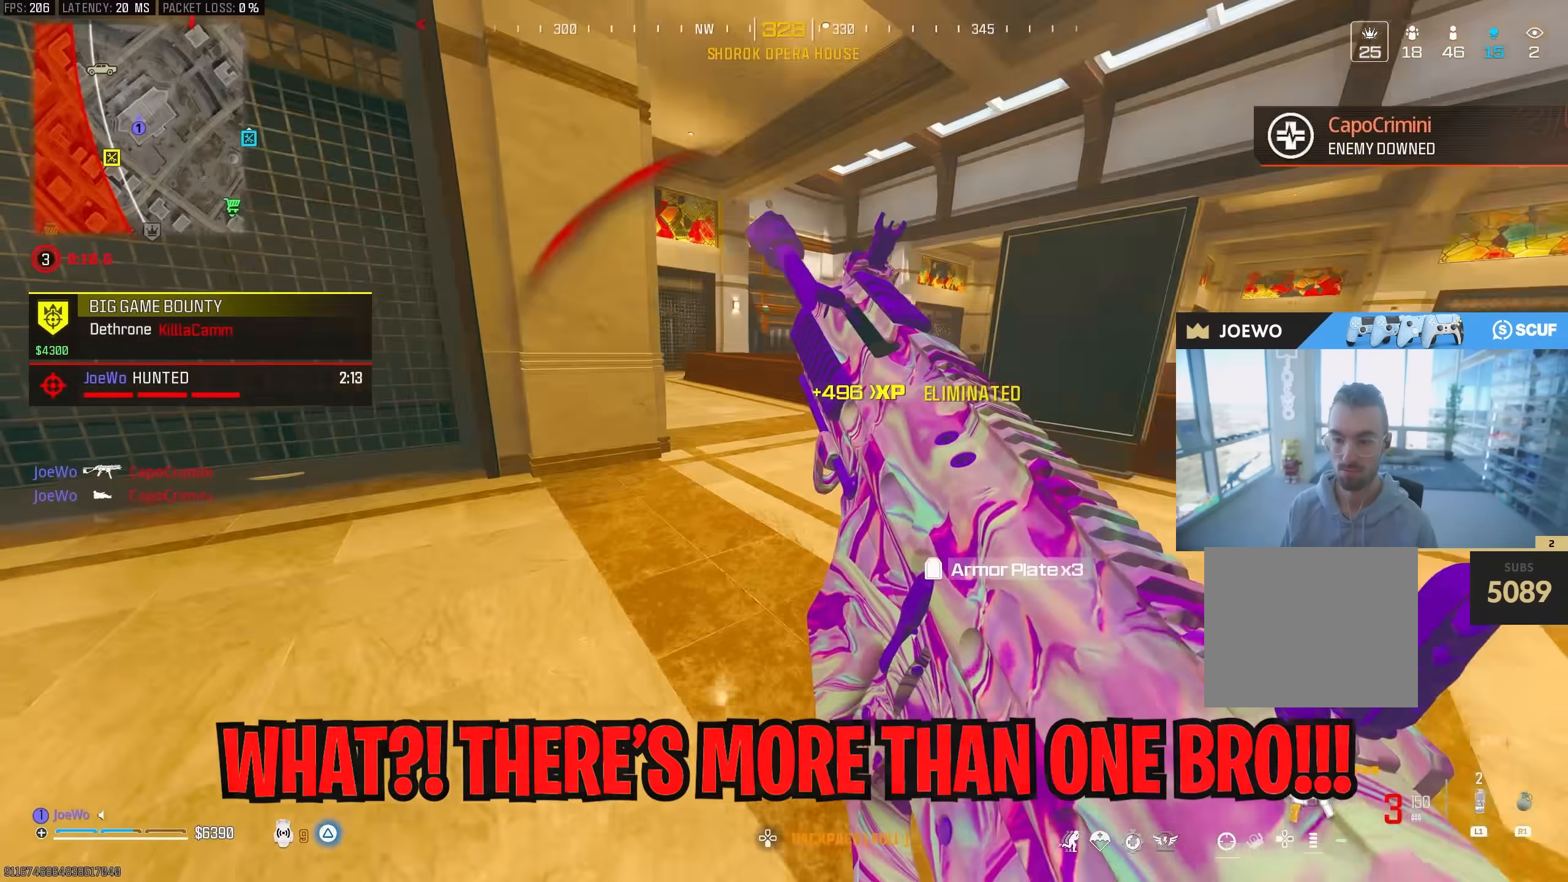
{"dt_ms": 500, "buttons": ["L3"], "left_stick": "up", "right_stick": "left", "events": [[150, "left_stick", "up-right"], [267, "CIRCLE", "up"], [383, "left_stick", "up"], [400, "L3", "down"], [400, "right_stick", "left"]]}